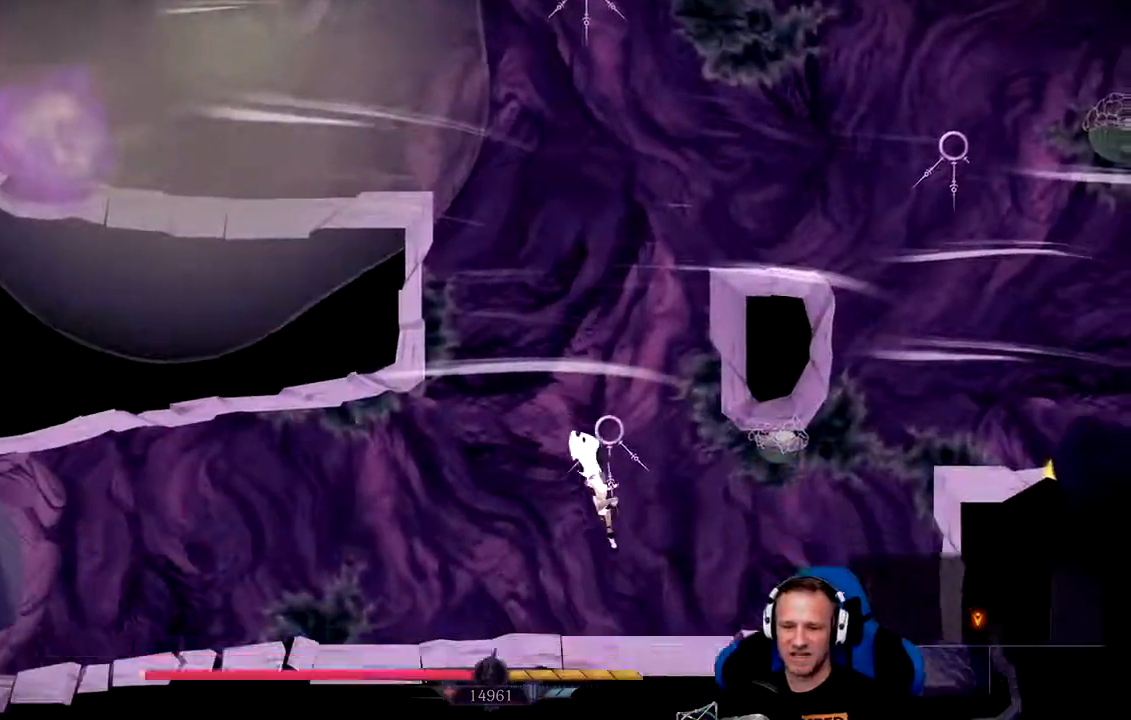
Gameplay with a controller (Xbox layout); each line is a JSON object with the inputs held at the frame after it. "events" lists button and stick changes between this image and that frame as [ms after this image, input, new state], when the widget could be followed in between.
{"buttons": [], "left_stick": "right", "right_stick": "center", "events": []}
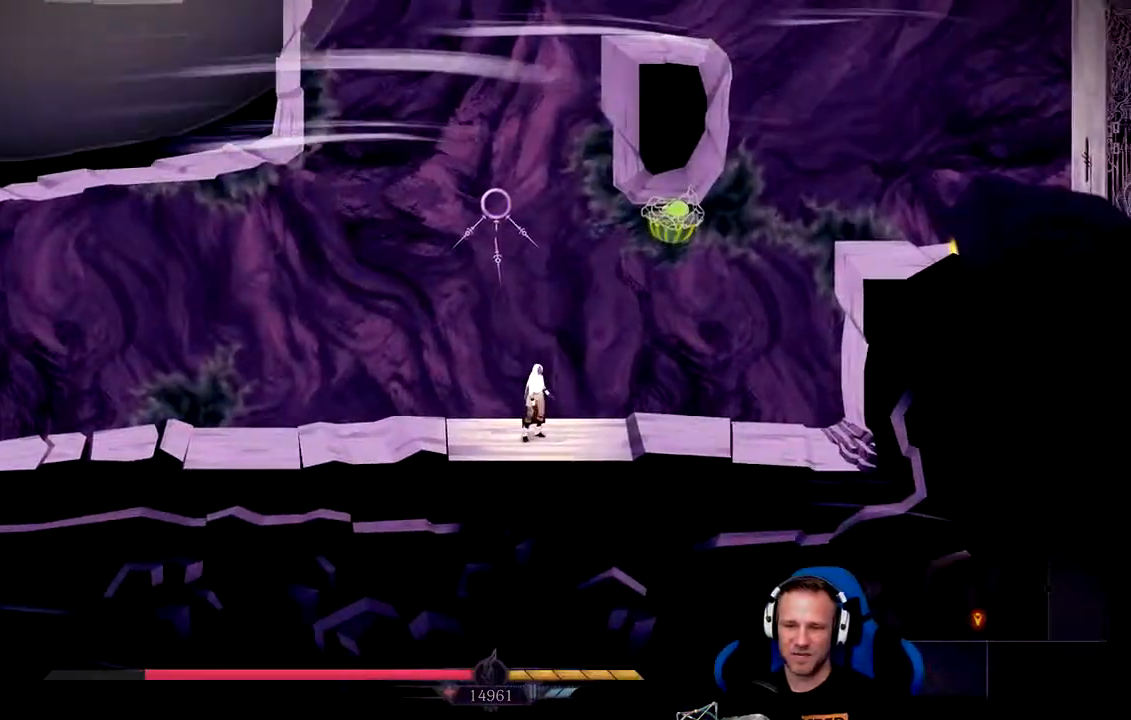
{"buttons": [], "left_stick": "left", "right_stick": "center", "events": [[33, "left_stick", "left"]]}
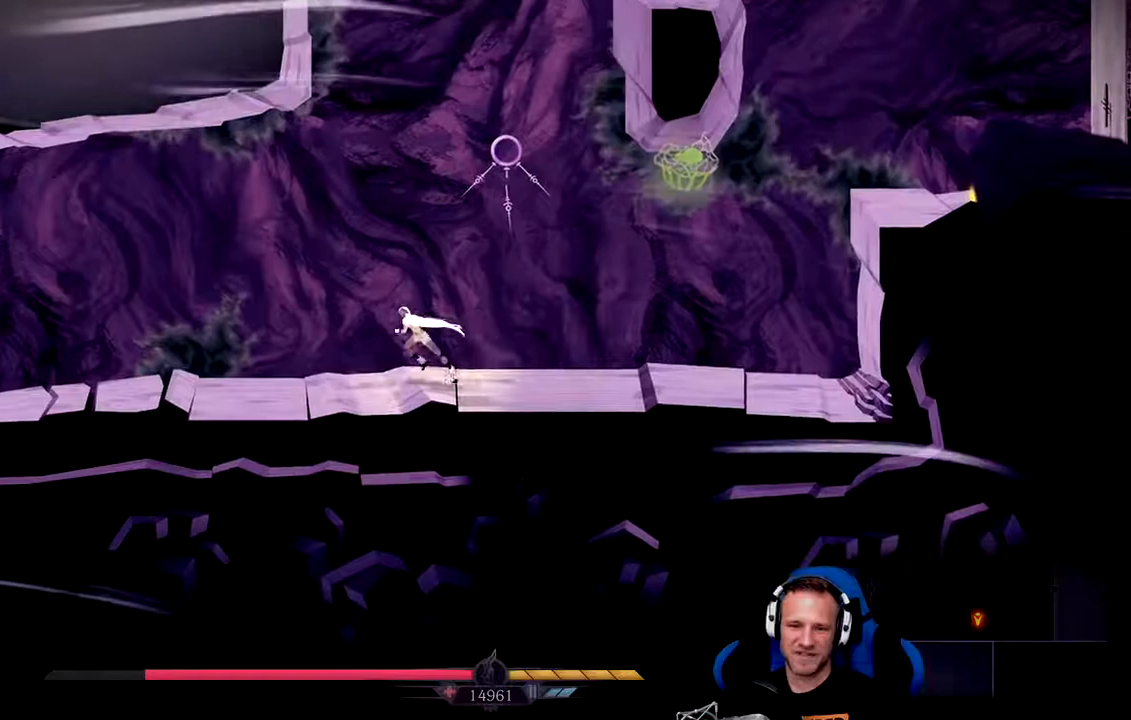
{"buttons": [], "left_stick": "left", "right_stick": "center", "events": []}
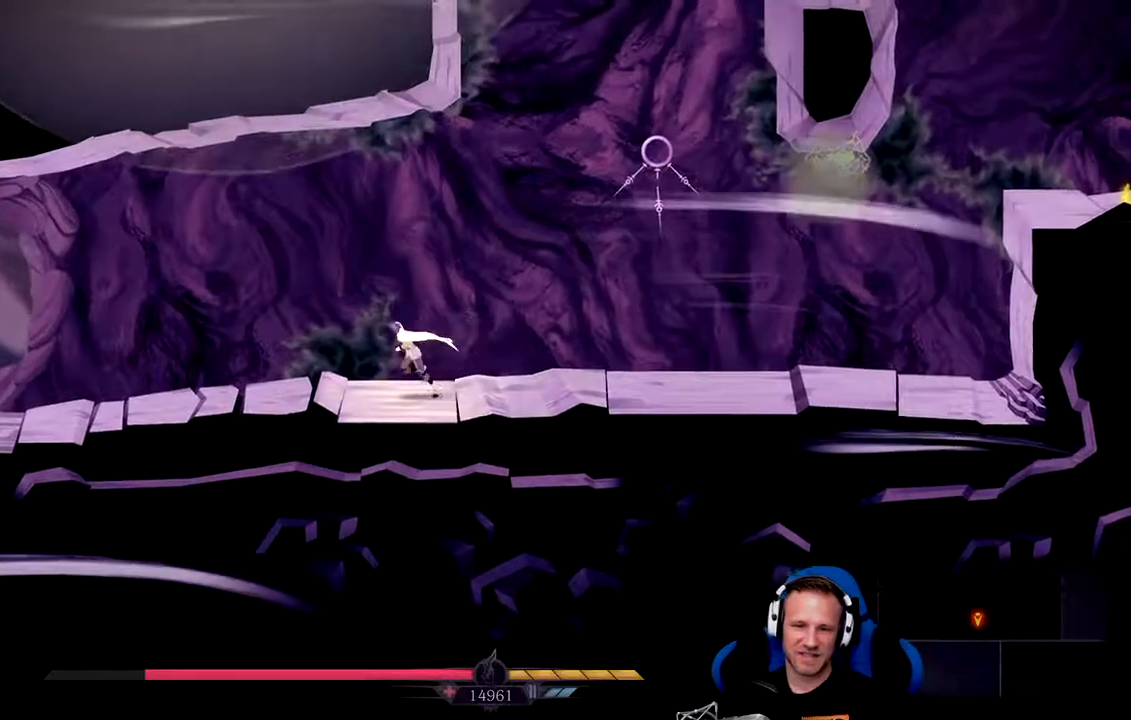
{"buttons": [], "left_stick": "center", "right_stick": "center", "events": [[17, "left_stick", "center"]]}
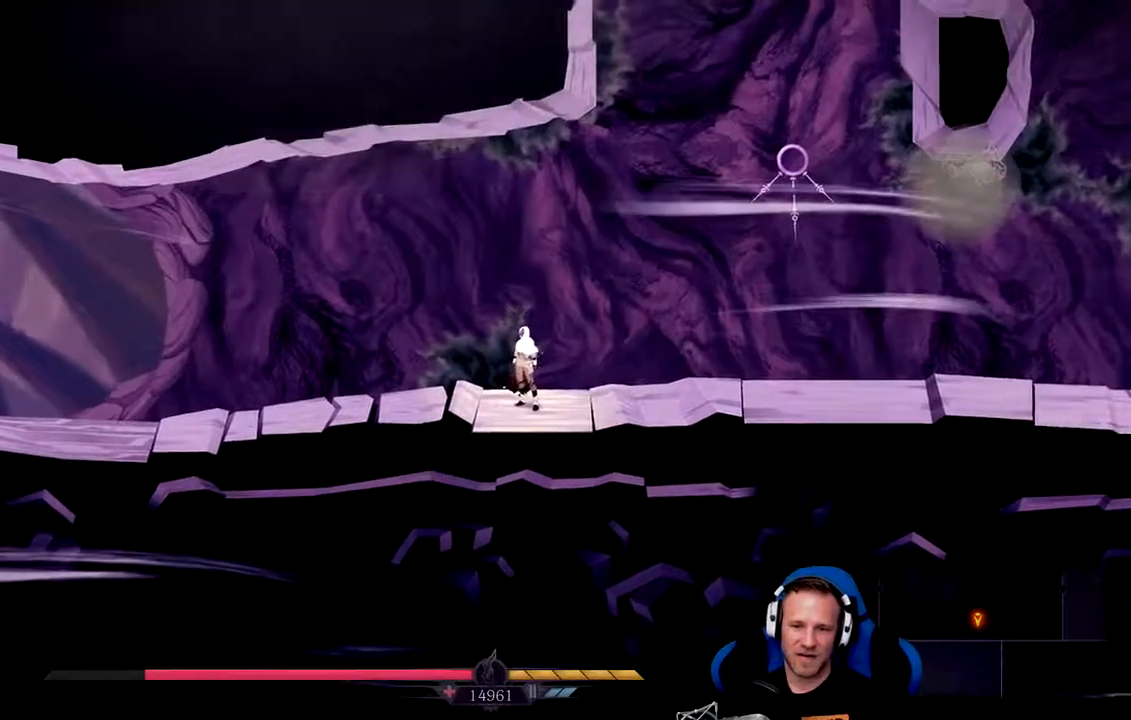
{"buttons": [], "left_stick": "center", "right_stick": "center", "events": []}
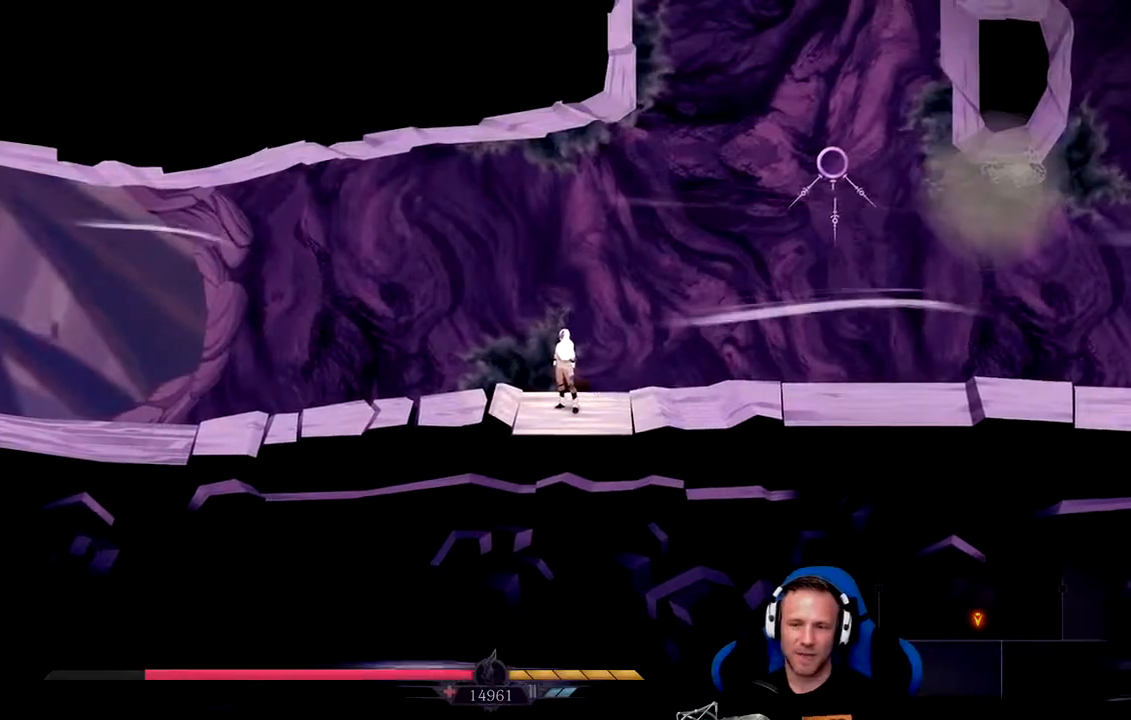
{"buttons": [], "left_stick": "center", "right_stick": "center", "events": []}
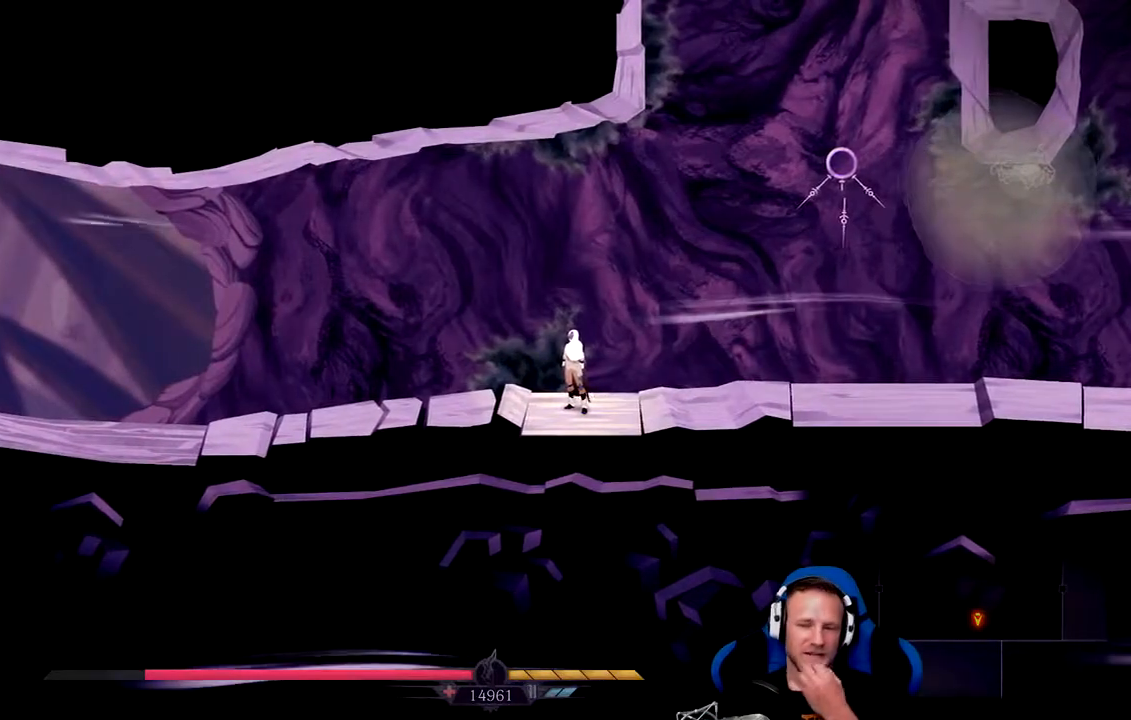
{"buttons": [], "left_stick": "center", "right_stick": "center", "events": []}
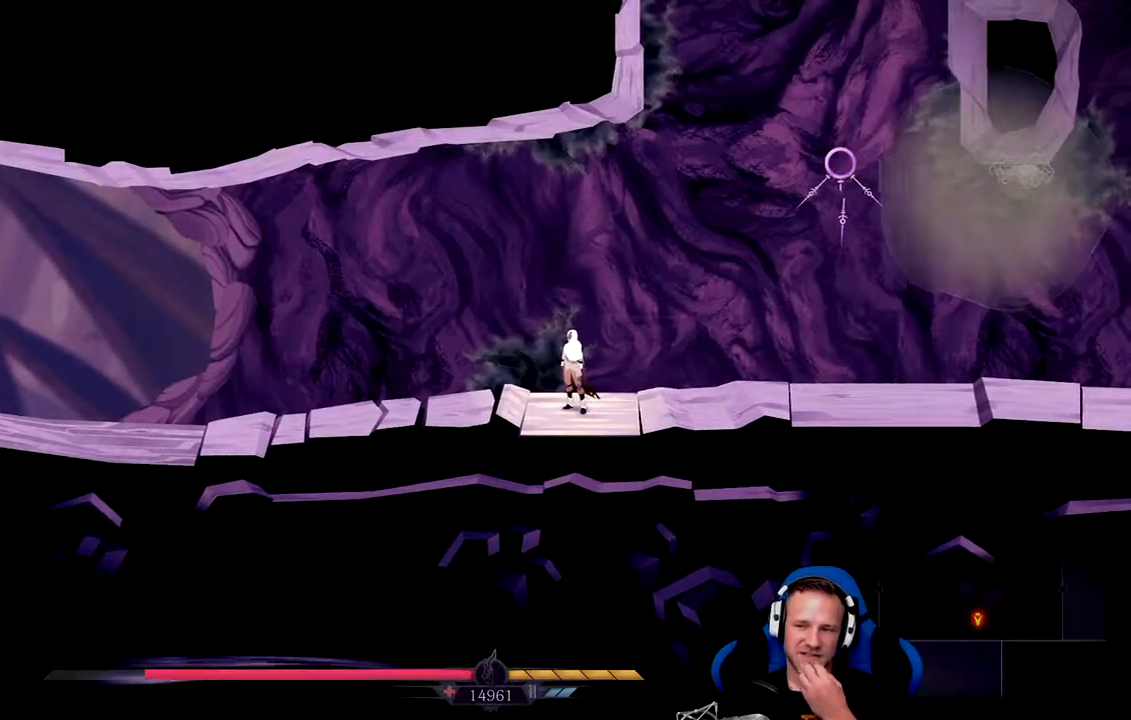
{"buttons": [], "left_stick": "center", "right_stick": "center", "events": []}
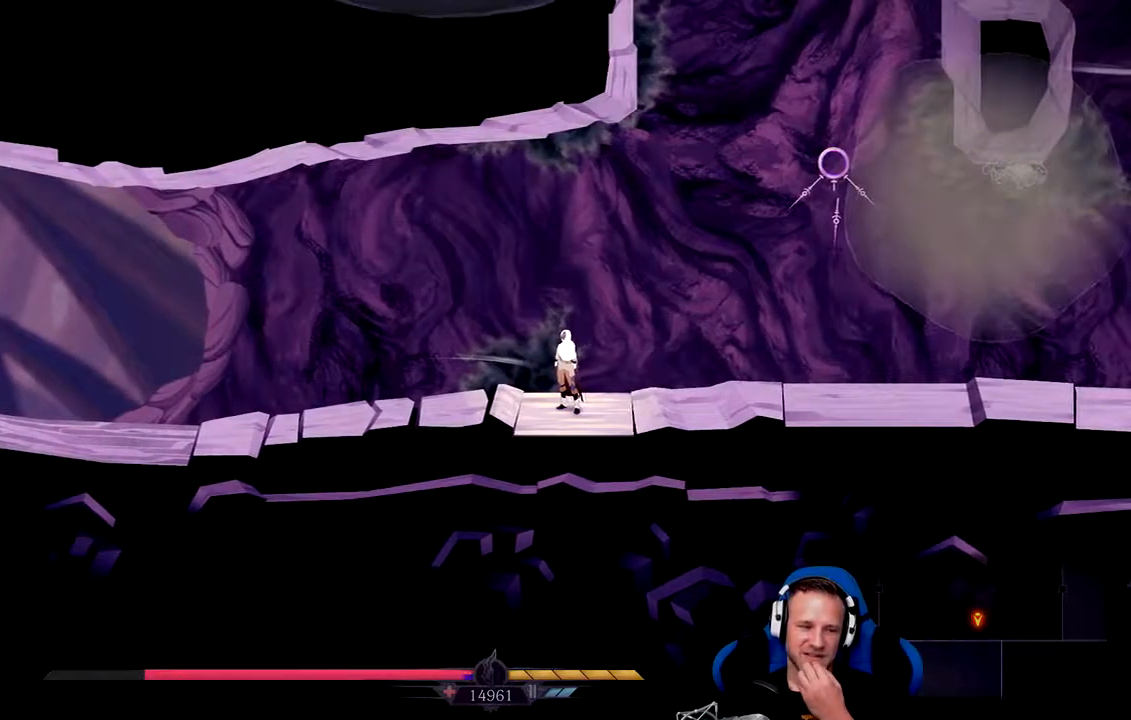
{"buttons": [], "left_stick": "center", "right_stick": "center", "events": []}
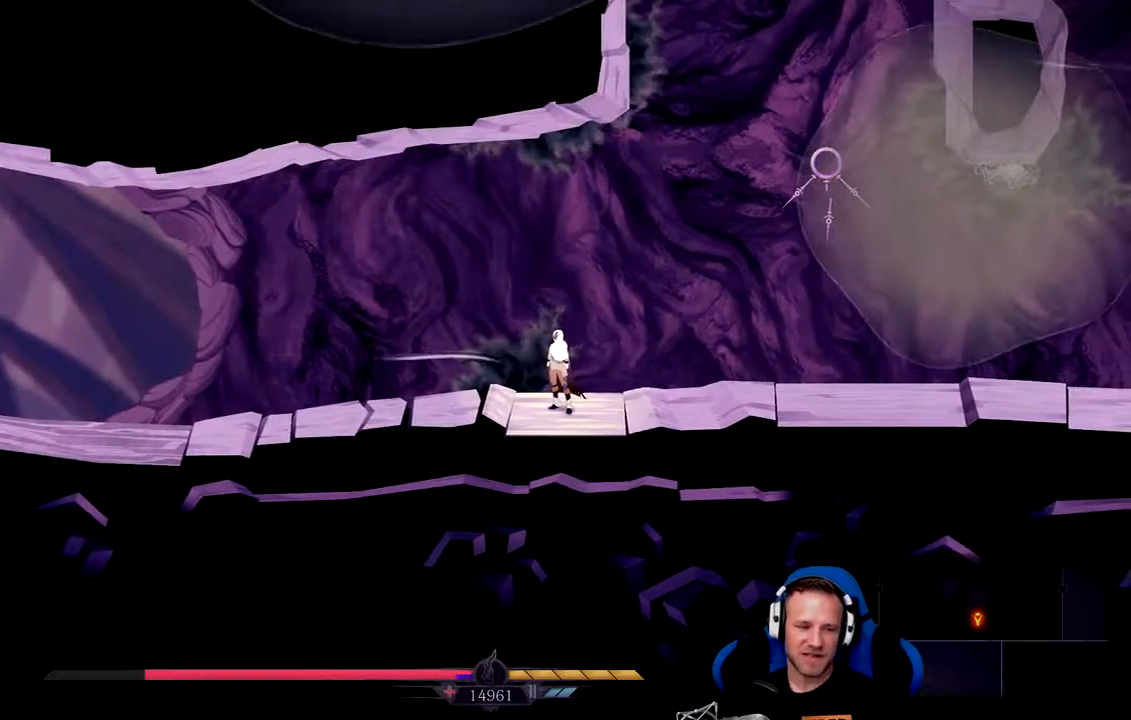
{"buttons": [], "left_stick": "center", "right_stick": "center", "events": []}
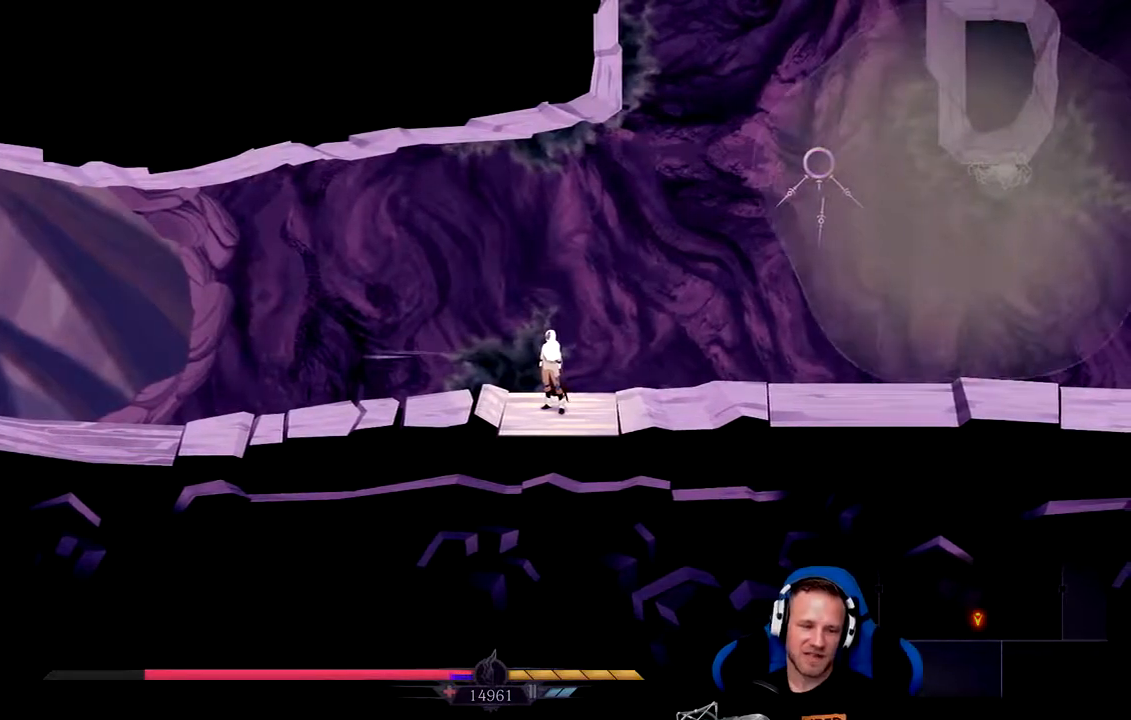
{"buttons": [], "left_stick": "center", "right_stick": "center", "events": []}
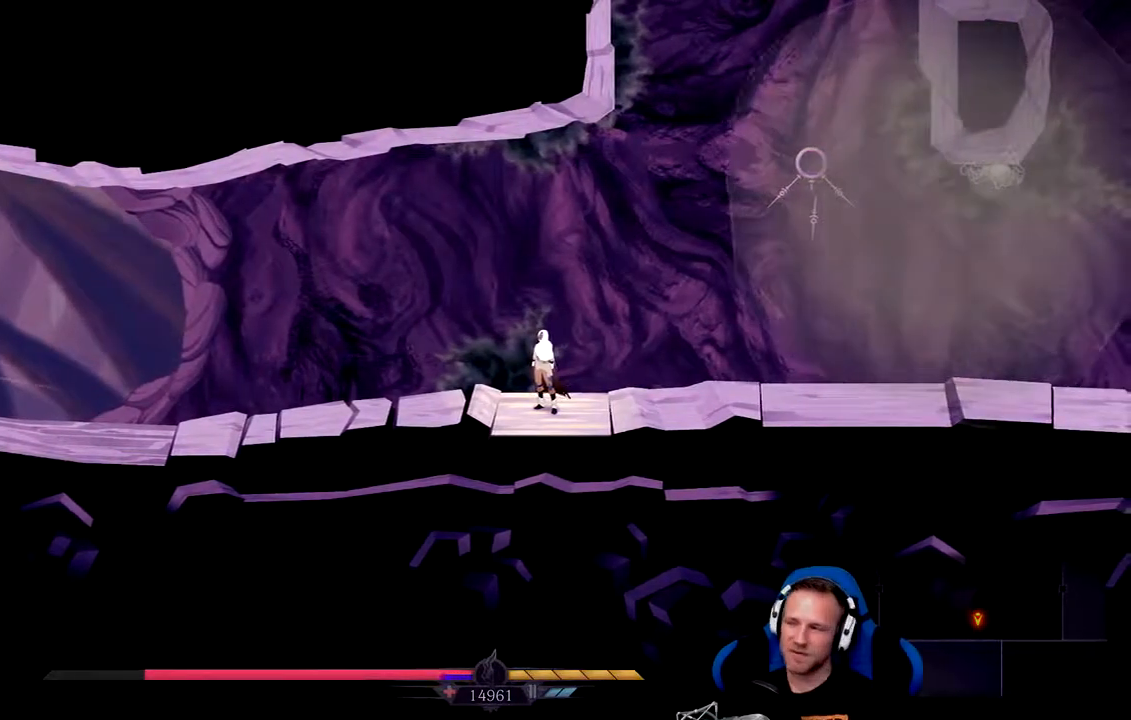
{"buttons": [], "left_stick": "center", "right_stick": "center", "events": []}
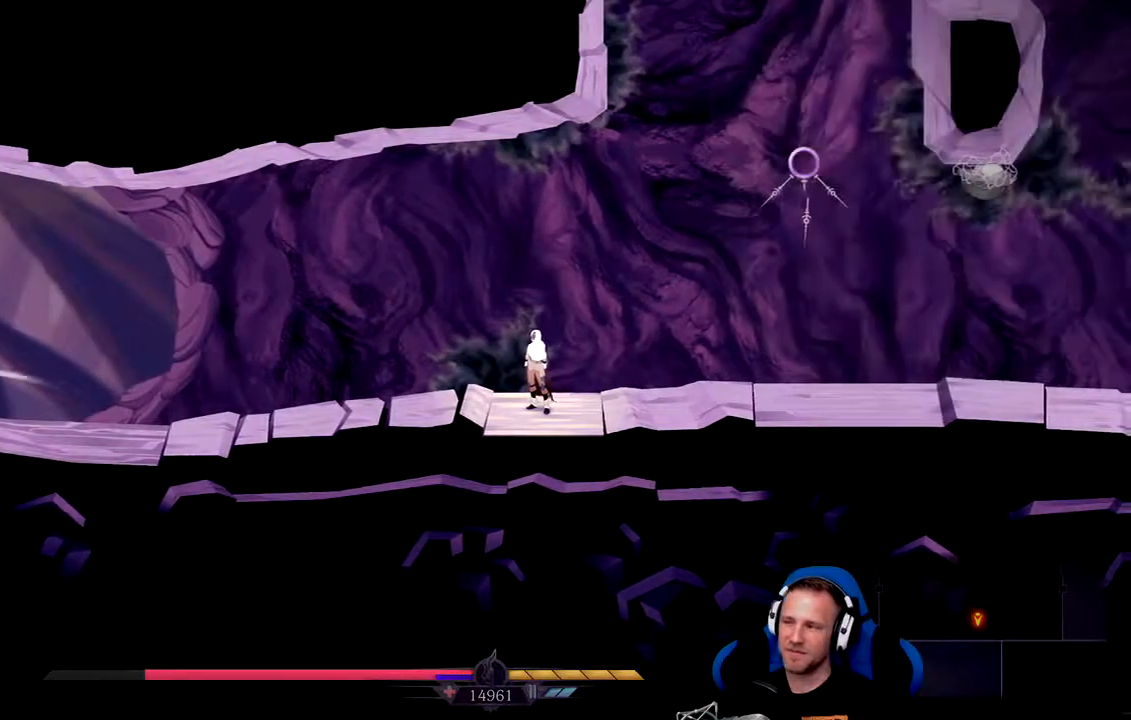
{"buttons": [], "left_stick": "up", "right_stick": "center", "events": [[200, "left_stick", "up-right"], [500, "left_stick", "up"]]}
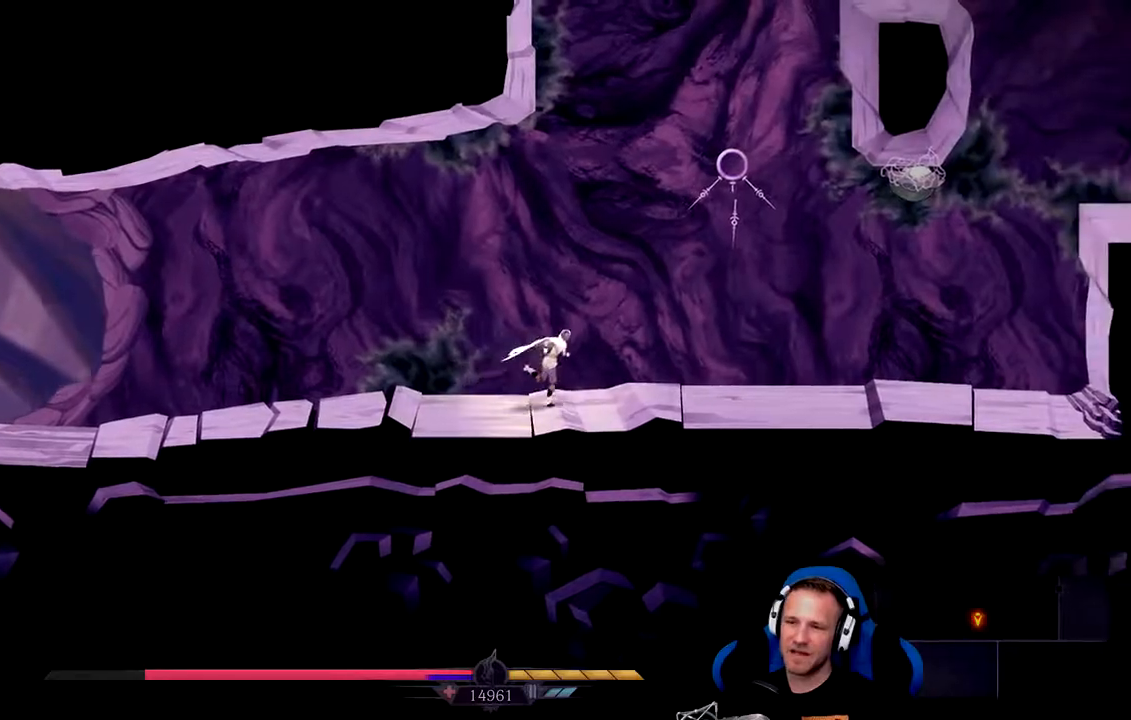
{"buttons": [], "left_stick": "up-right", "right_stick": "center", "events": [[133, "left_stick", "up-right"], [167, "A", "down"], [450, "A", "up"]]}